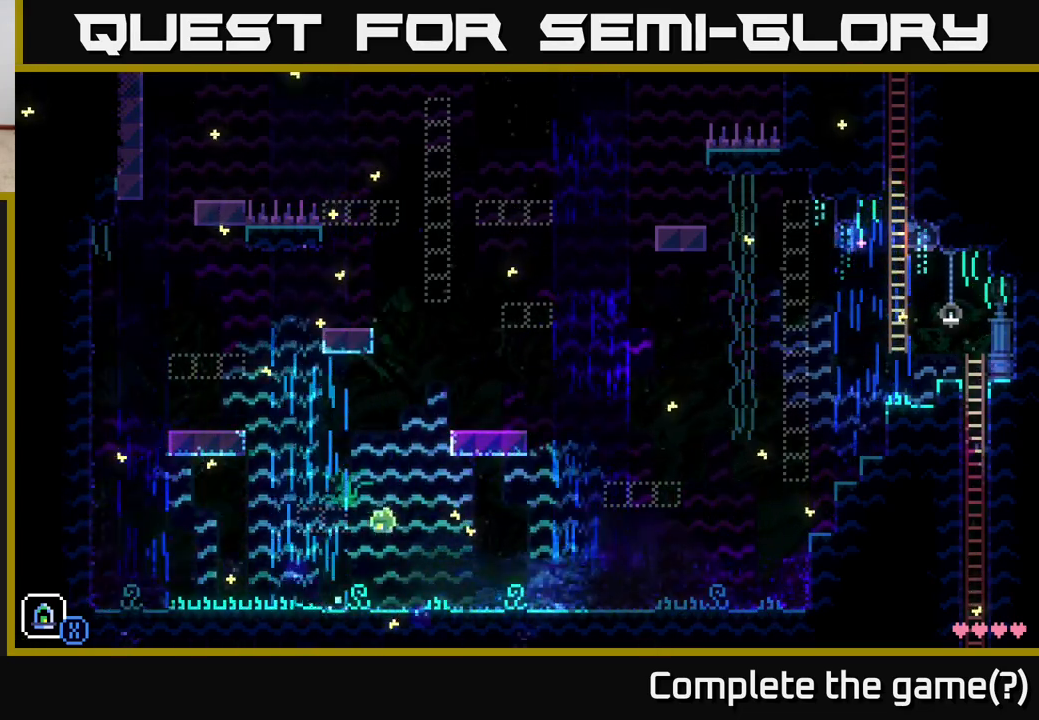
Gameplay with a controller (Xbox layout); each line is a JSON object with the inputs held at the frame after it. "events" lists button and stick changes between this image and that frame as [ms after this image, input, new state], when the widget could be followed in between.
{"buttons": [], "left_stick": "right", "right_stick": "center", "events": [[250, "A", "up"]]}
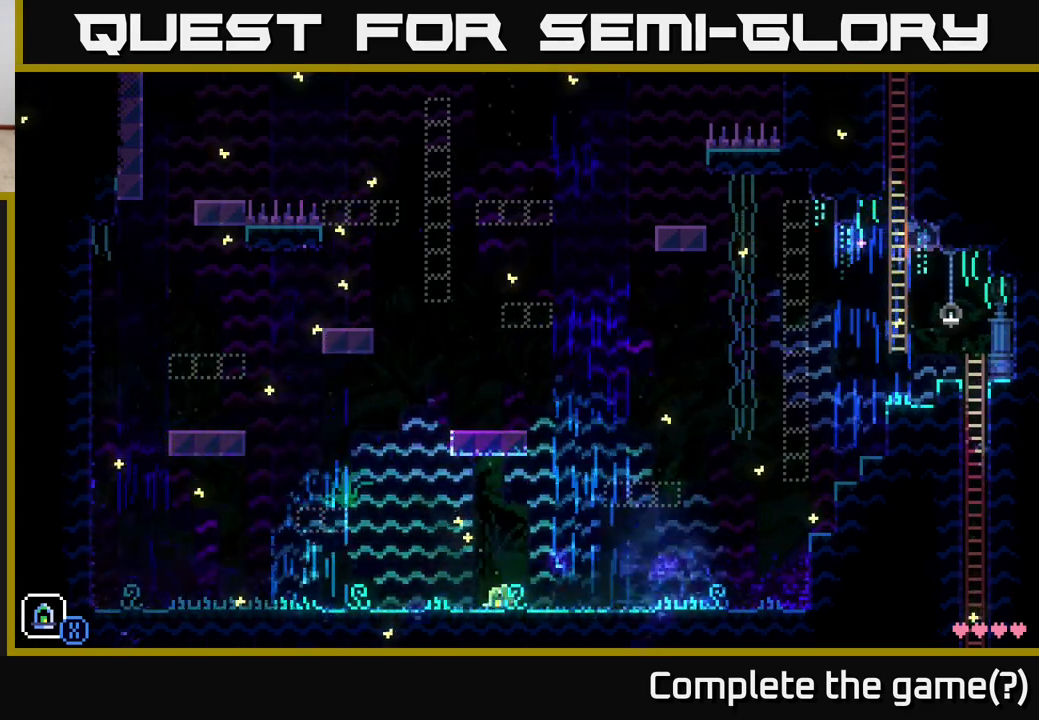
{"buttons": ["A"], "left_stick": "right", "right_stick": "center", "events": [[183, "A", "down"]]}
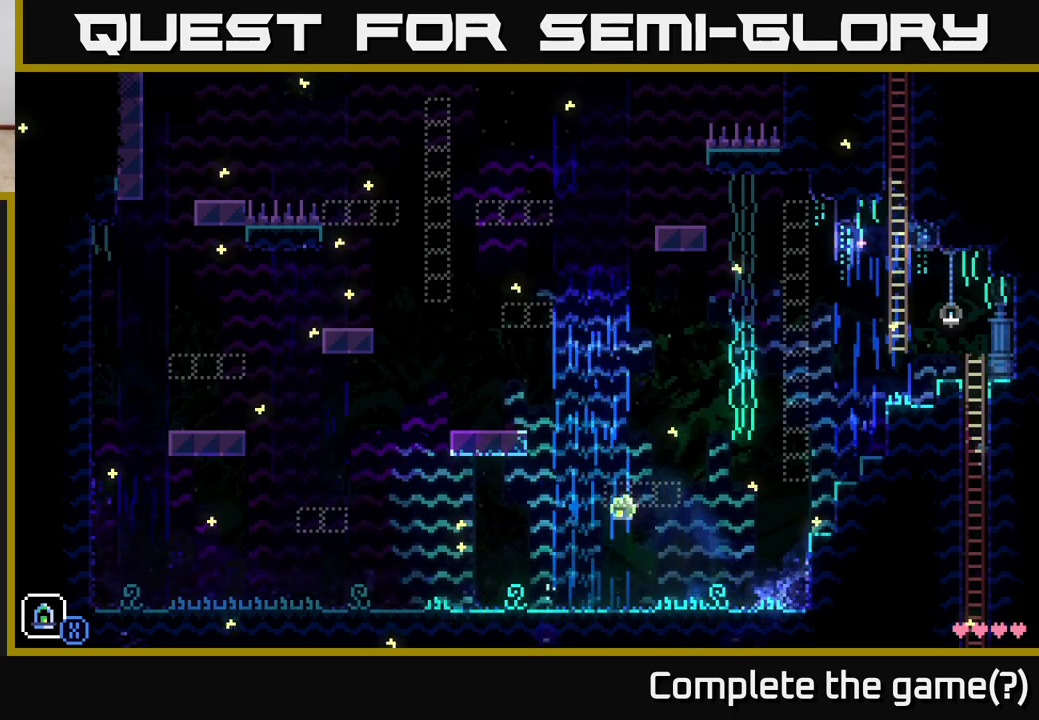
{"buttons": ["A"], "left_stick": "right", "right_stick": "center", "events": [[183, "A", "up"], [483, "A", "down"]]}
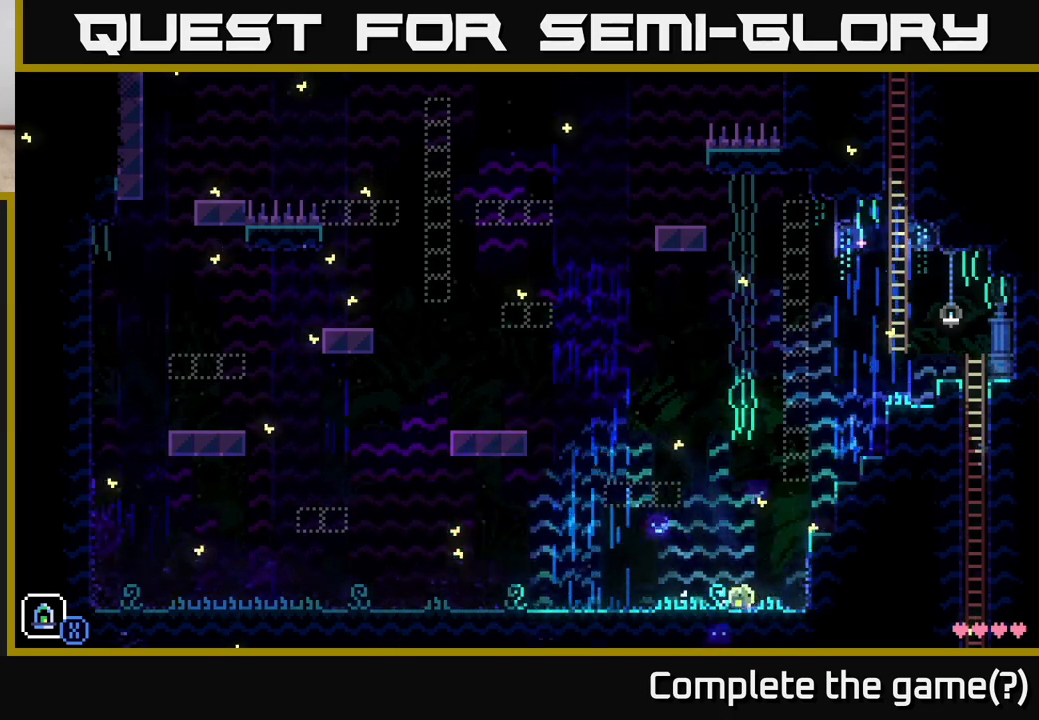
{"buttons": [], "left_stick": "center", "right_stick": "center", "events": [[300, "A", "up"], [367, "left_stick", "center"]]}
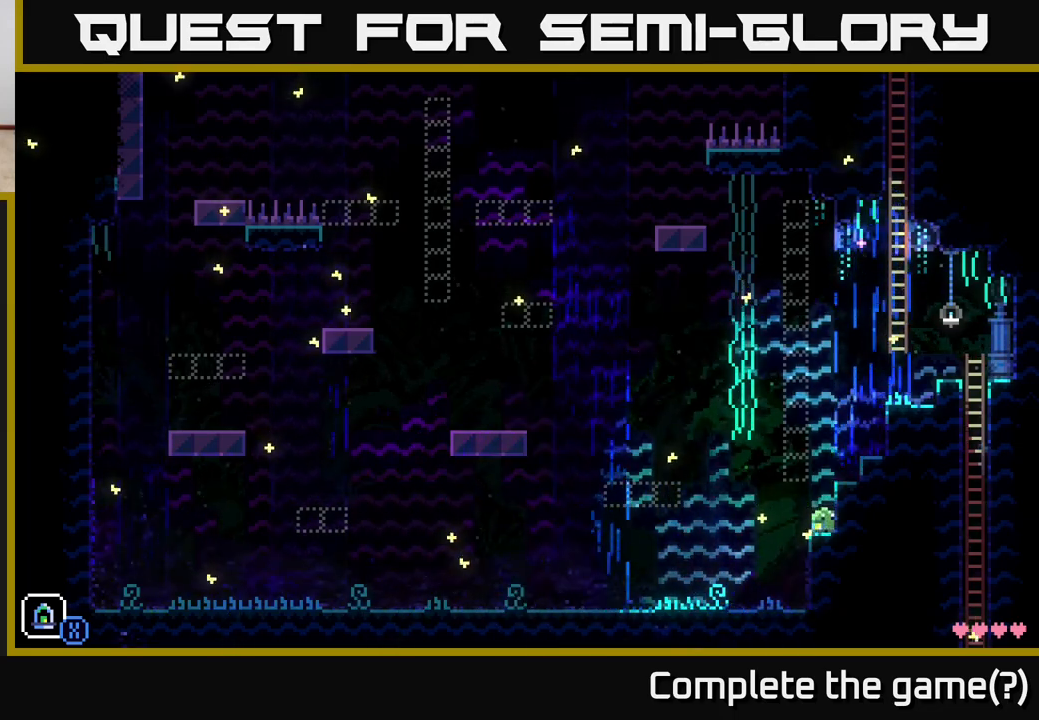
{"buttons": [], "left_stick": "center", "right_stick": "center", "events": [[50, "A", "down"], [83, "left_stick", "right"], [317, "A", "up"], [450, "left_stick", "center"]]}
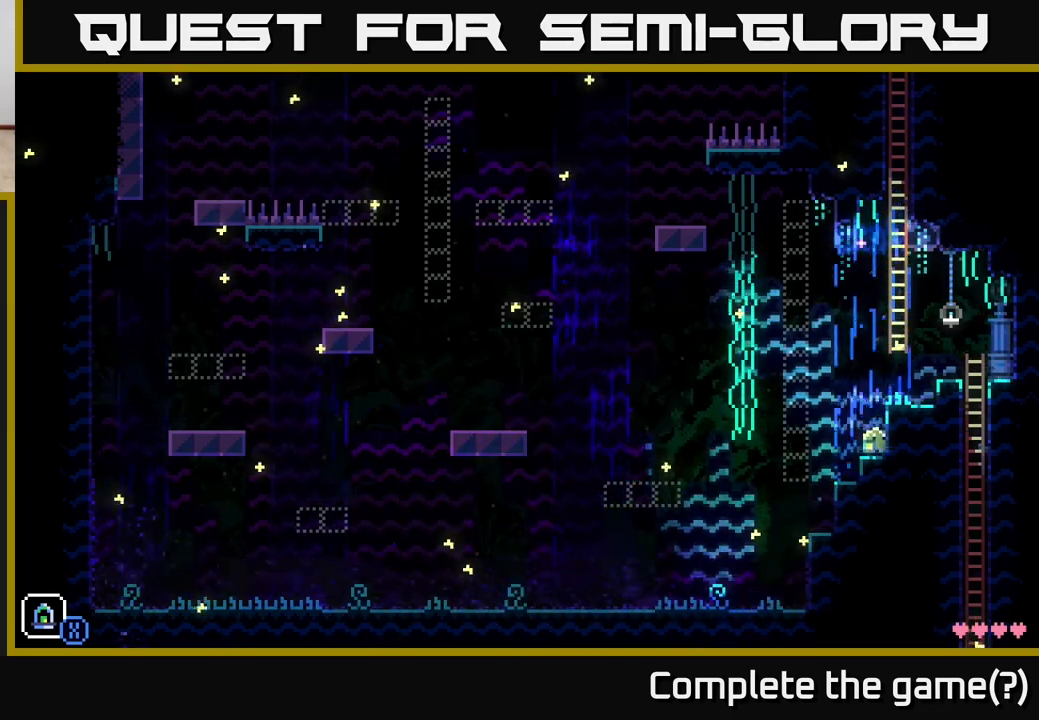
{"buttons": [], "left_stick": "center", "right_stick": "center", "events": [[100, "A", "down"], [150, "left_stick", "right"], [283, "A", "up"], [417, "left_stick", "center"]]}
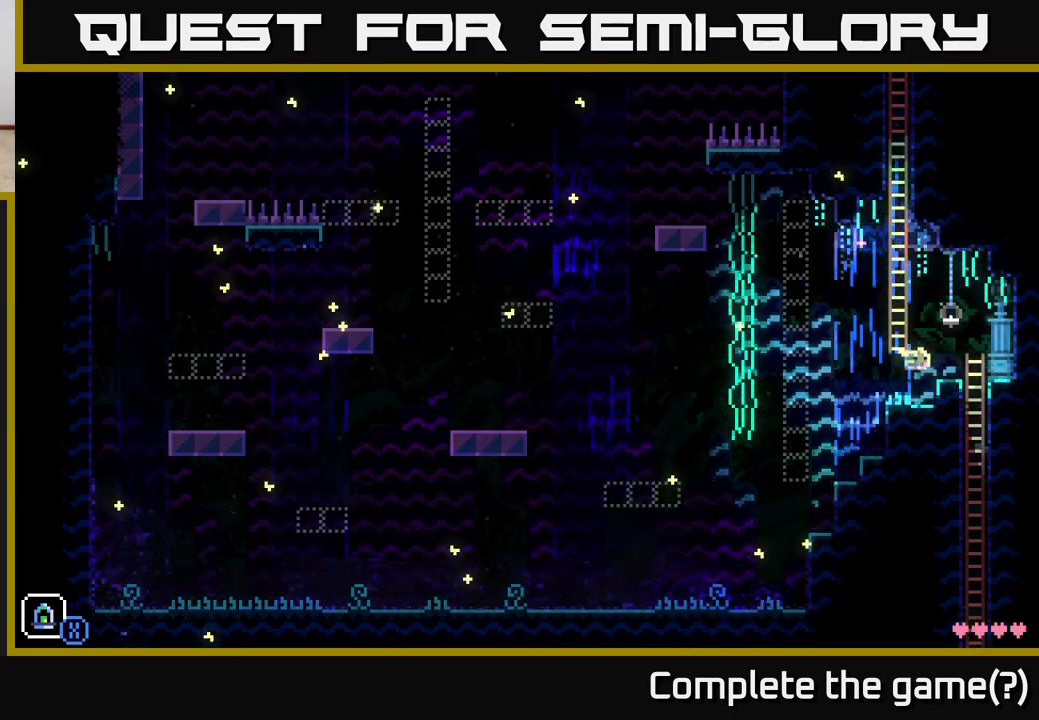
{"buttons": [], "left_stick": "up", "right_stick": "center", "events": [[250, "A", "down"], [317, "left_stick", "up-left"], [467, "A", "up"], [467, "left_stick", "up"]]}
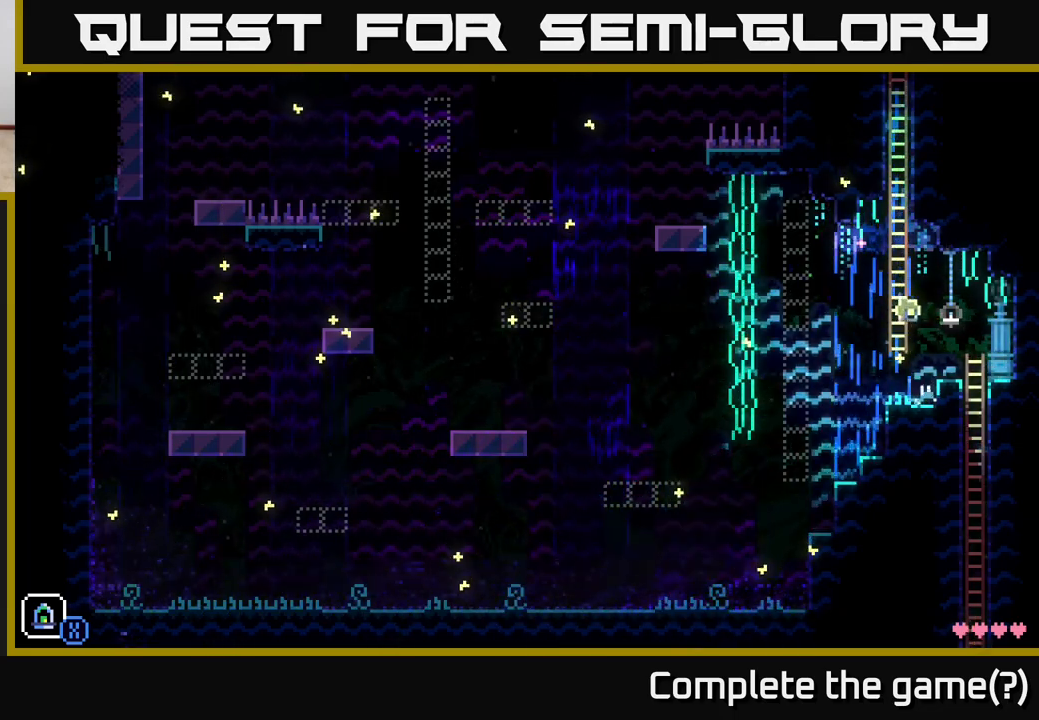
{"buttons": [], "left_stick": "up", "right_stick": "center", "events": []}
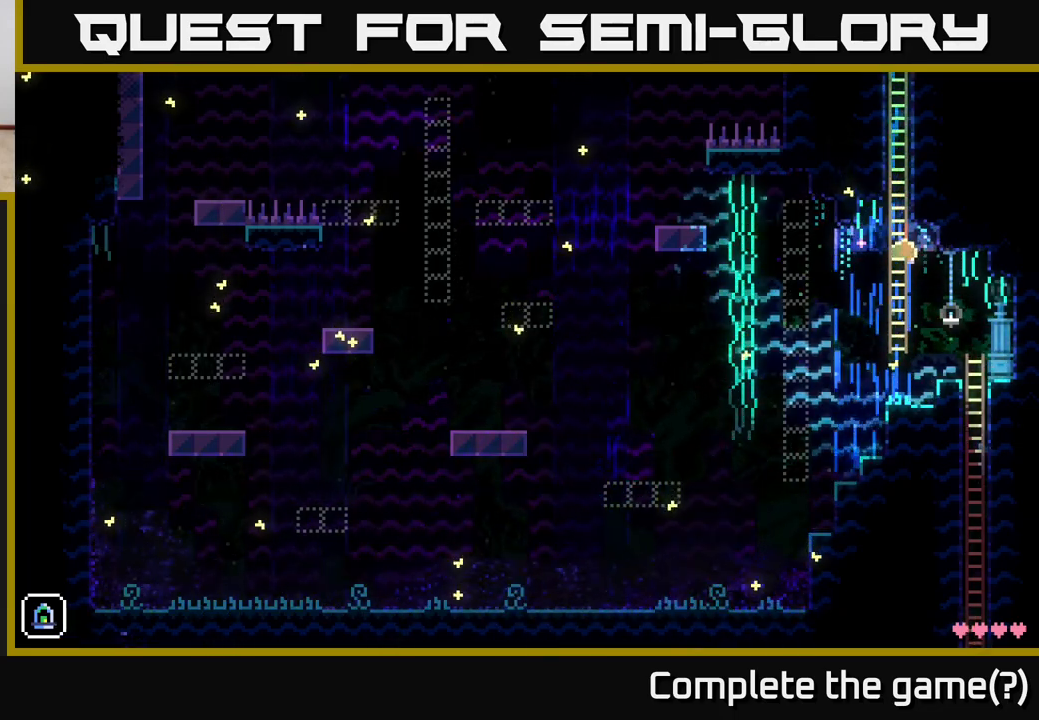
{"buttons": [], "left_stick": "up", "right_stick": "center", "events": []}
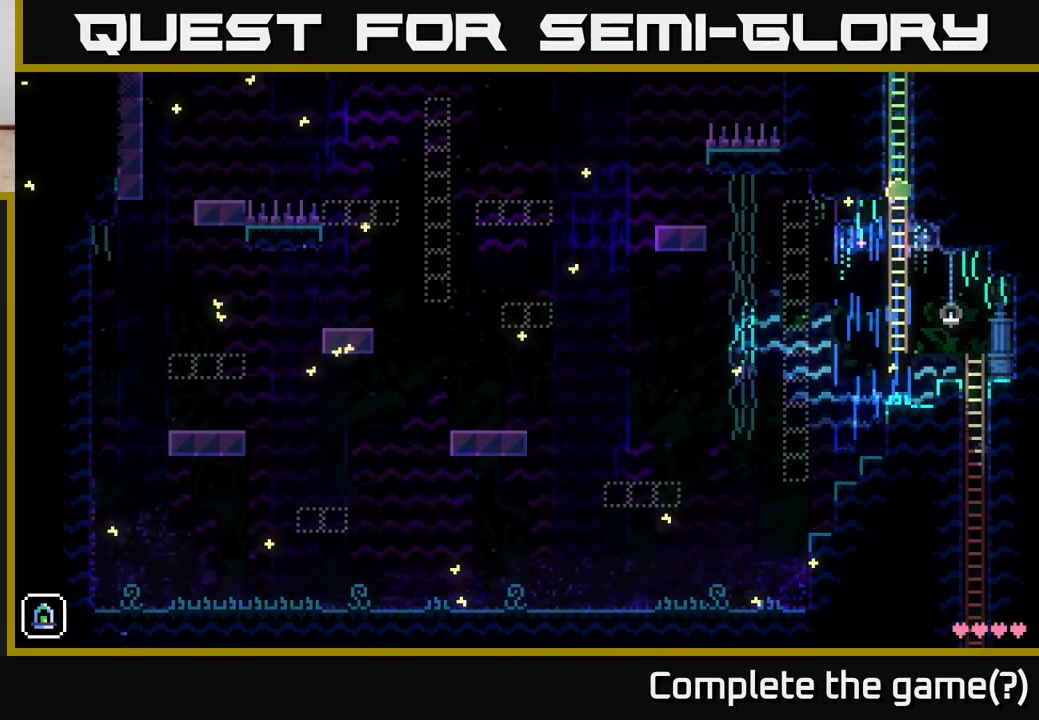
{"buttons": [], "left_stick": "up", "right_stick": "center", "events": []}
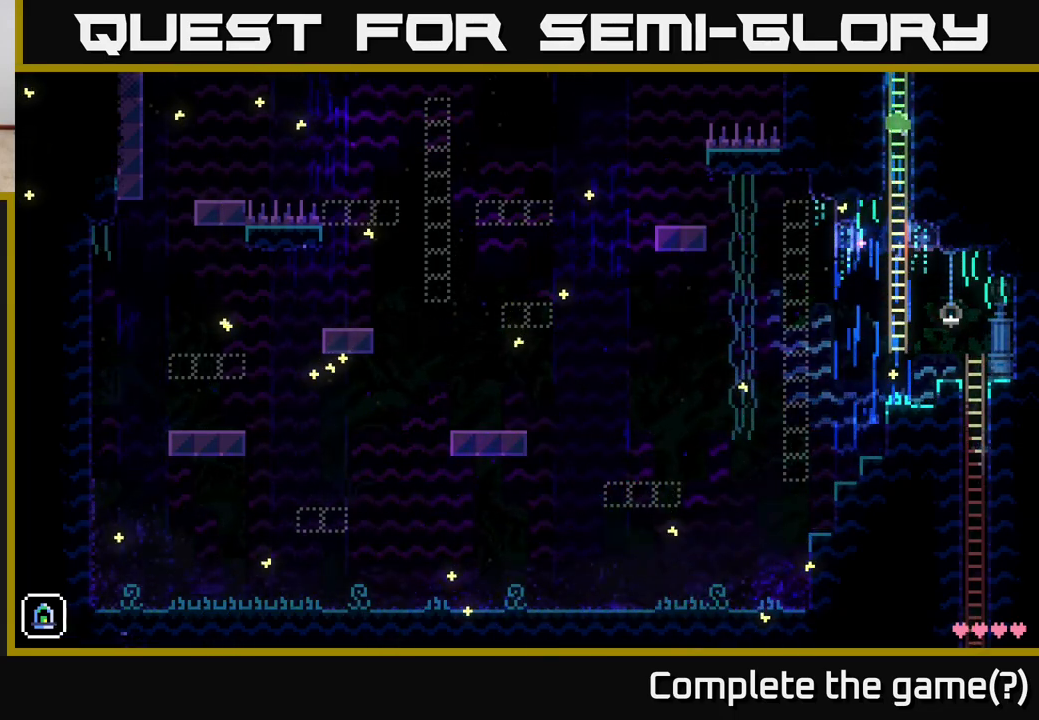
{"buttons": [], "left_stick": "up", "right_stick": "center", "events": []}
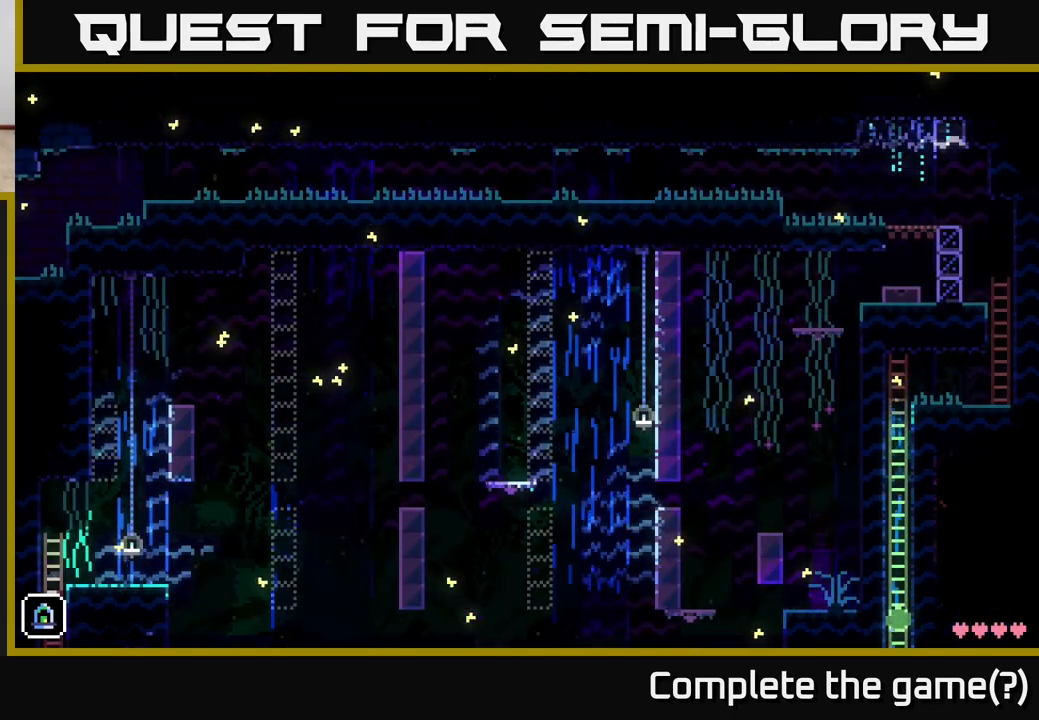
{"buttons": [], "left_stick": "up", "right_stick": "center", "events": []}
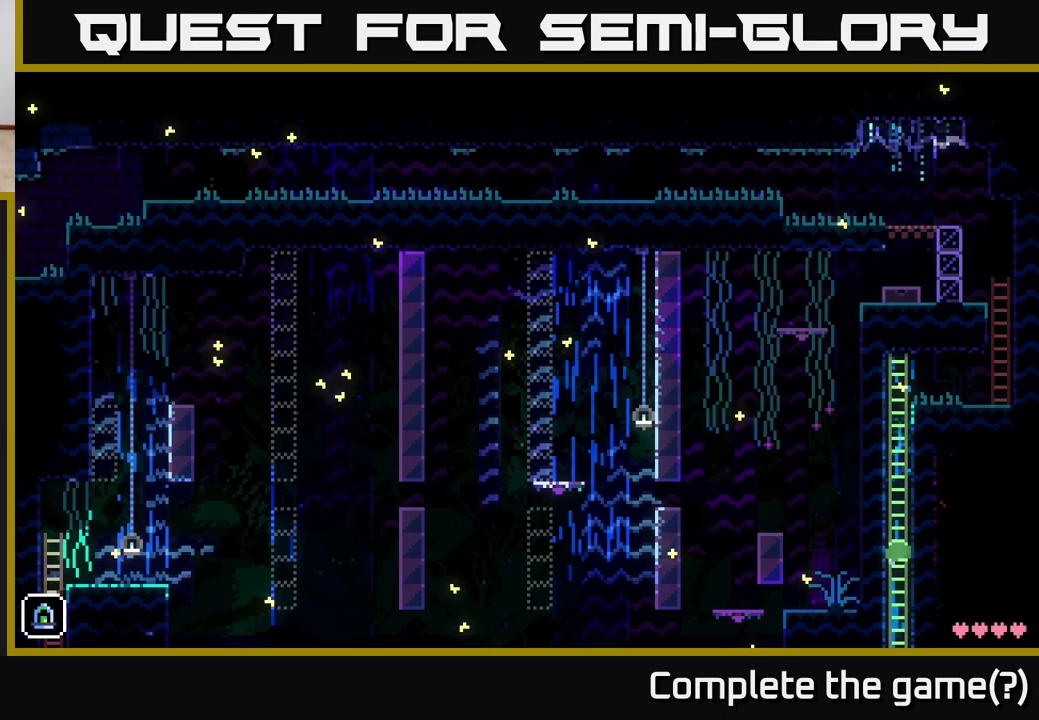
{"buttons": [], "left_stick": "up", "right_stick": "center", "events": []}
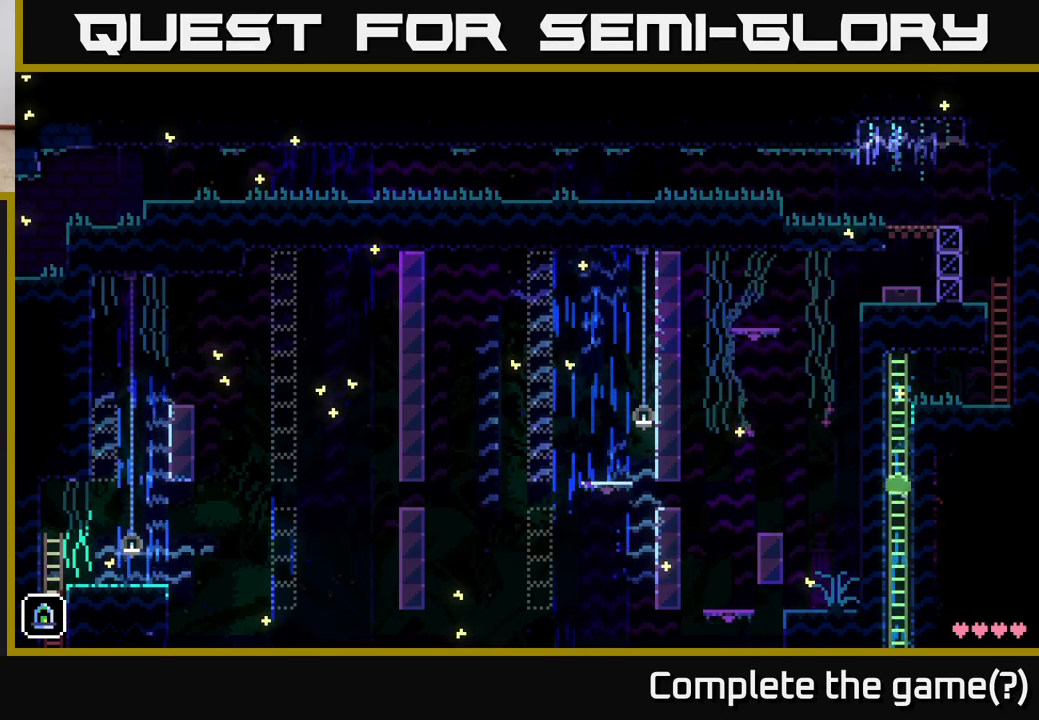
{"buttons": [], "left_stick": "up", "right_stick": "center", "events": []}
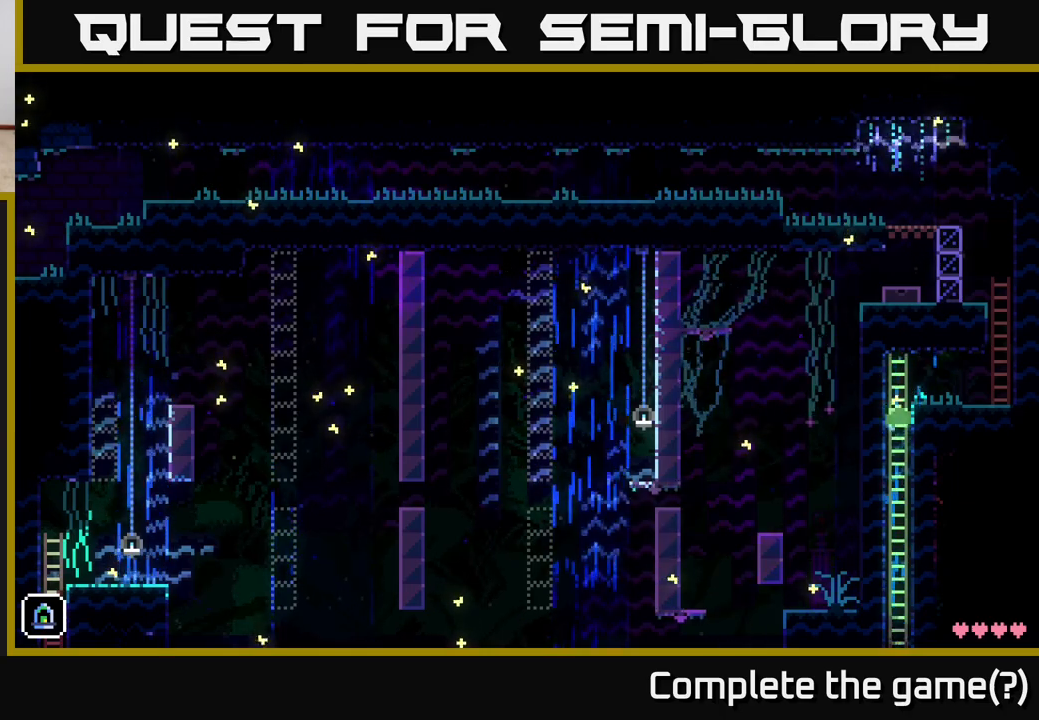
{"buttons": [], "left_stick": "center", "right_stick": "center", "events": [[367, "left_stick", "center"]]}
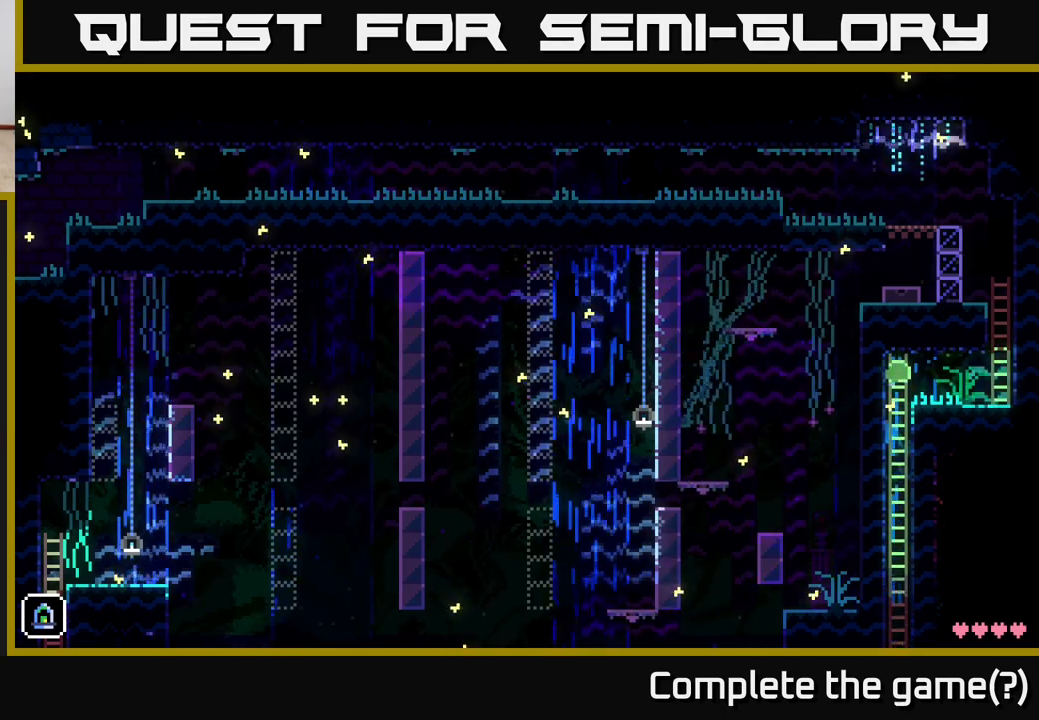
{"buttons": [], "left_stick": "right", "right_stick": "center", "events": [[67, "left_stick", "right"], [100, "A", "down"], [217, "A", "up"]]}
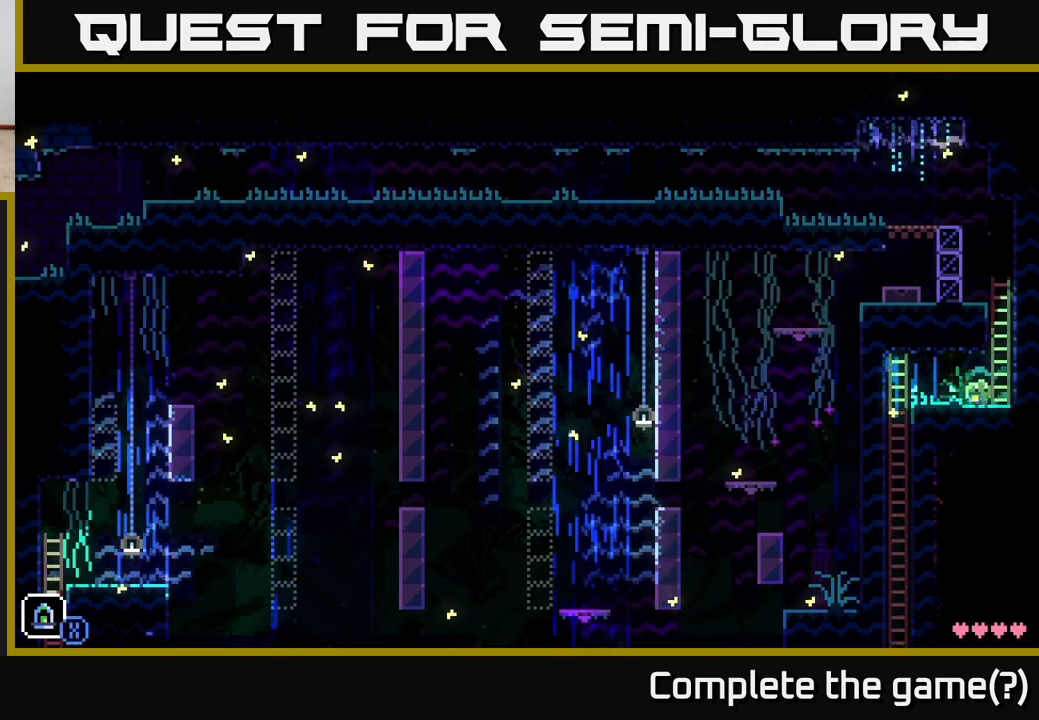
{"buttons": [], "left_stick": "up", "right_stick": "center", "events": [[33, "A", "down"], [217, "left_stick", "up"], [233, "A", "up"]]}
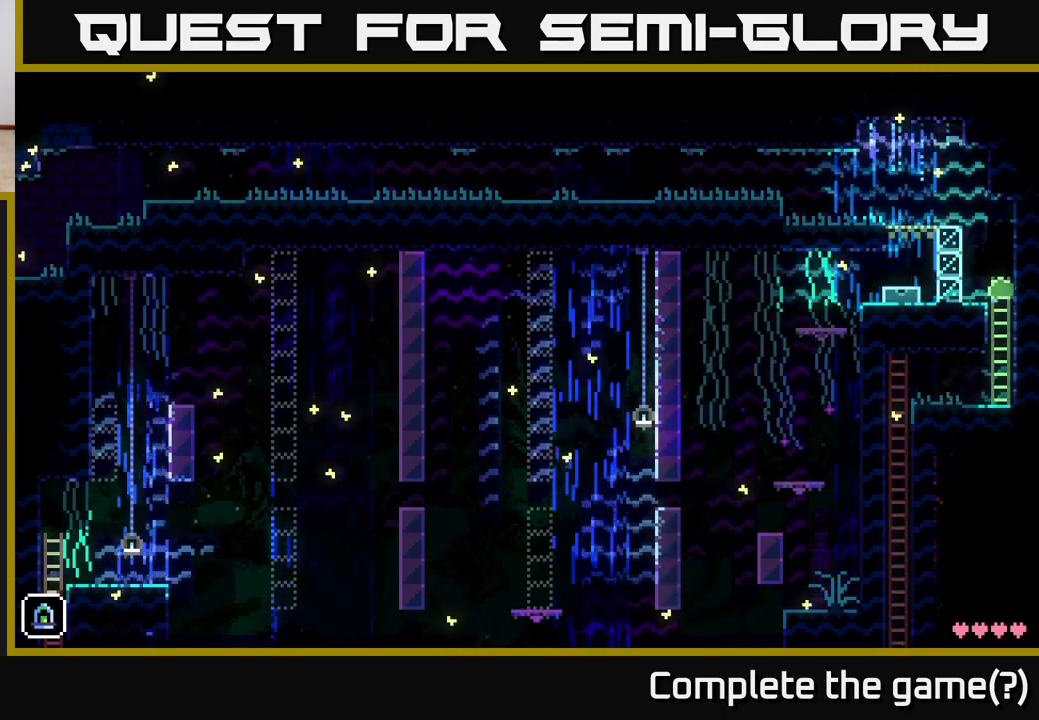
{"buttons": [], "left_stick": "left", "right_stick": "center", "events": [[167, "A", "down"], [200, "left_stick", "left"], [483, "A", "up"]]}
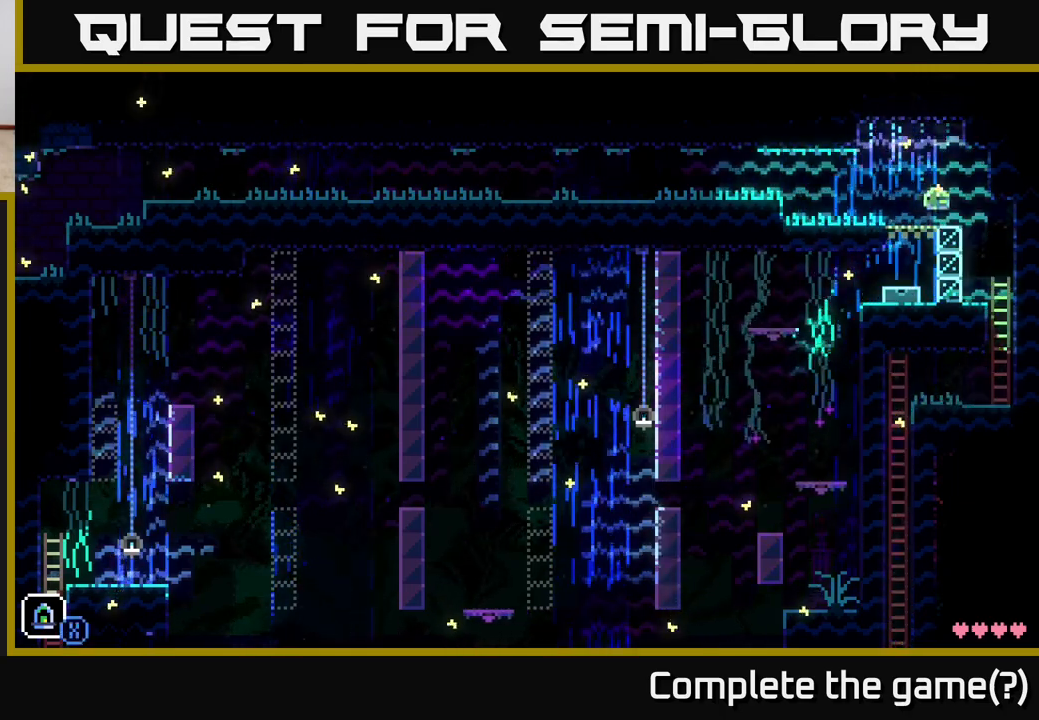
{"buttons": [], "left_stick": "left", "right_stick": "center", "events": []}
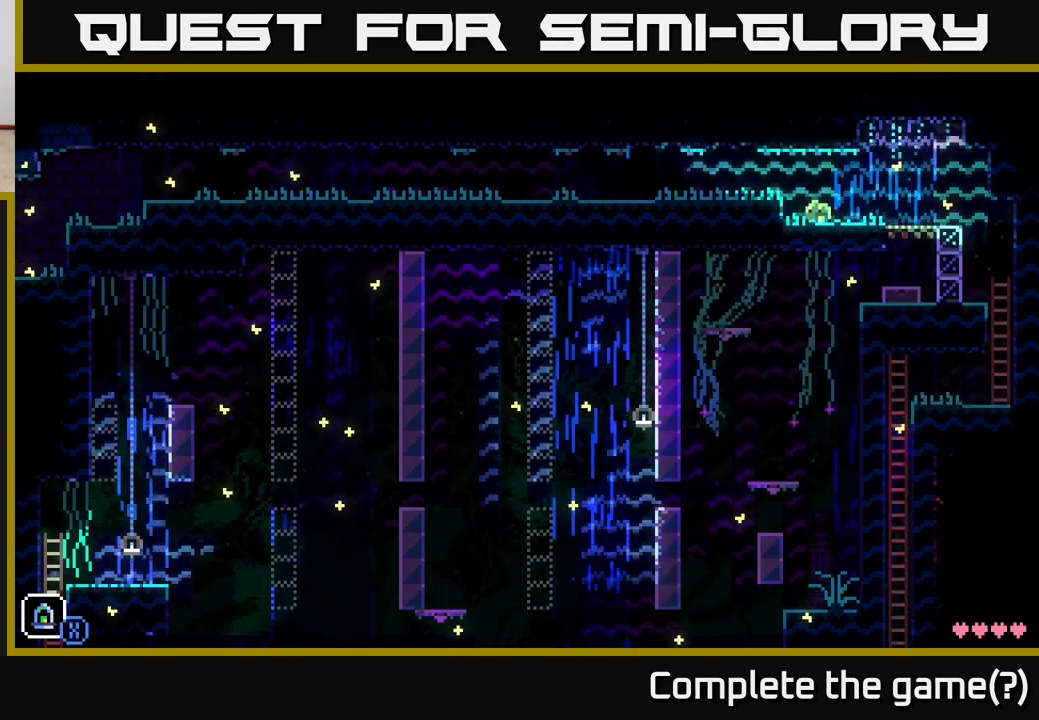
{"buttons": ["A"], "left_stick": "left", "right_stick": "center", "events": [[50, "A", "down"], [233, "A", "up"], [417, "A", "down"]]}
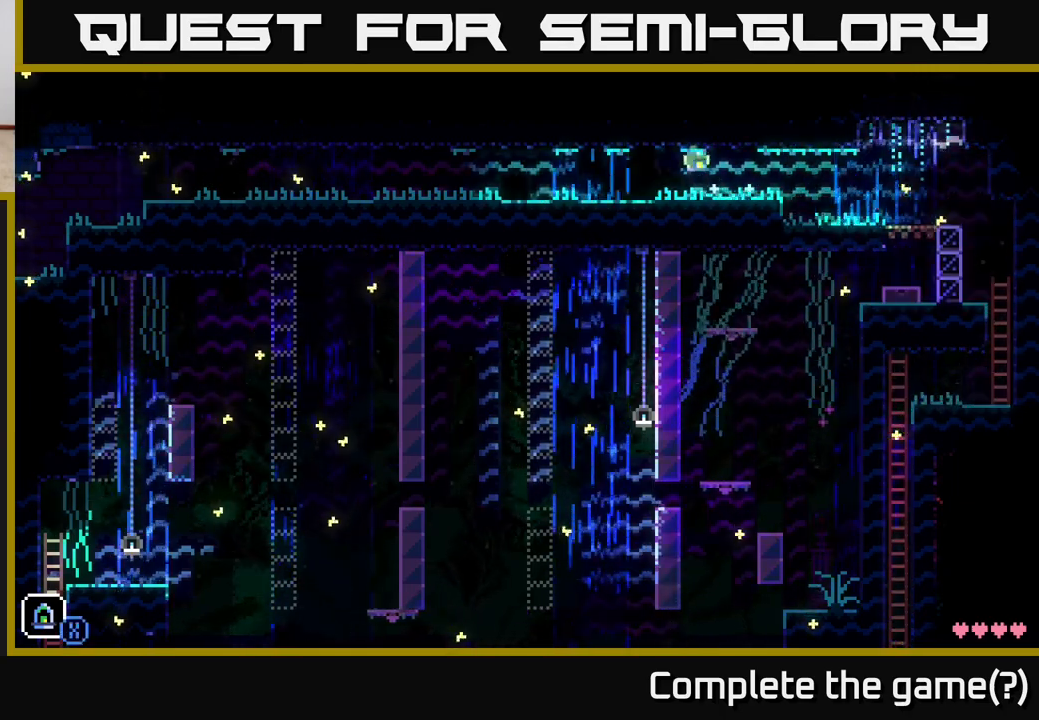
{"buttons": [], "left_stick": "left", "right_stick": "center", "events": [[83, "A", "up"], [250, "A", "down"], [417, "A", "up"]]}
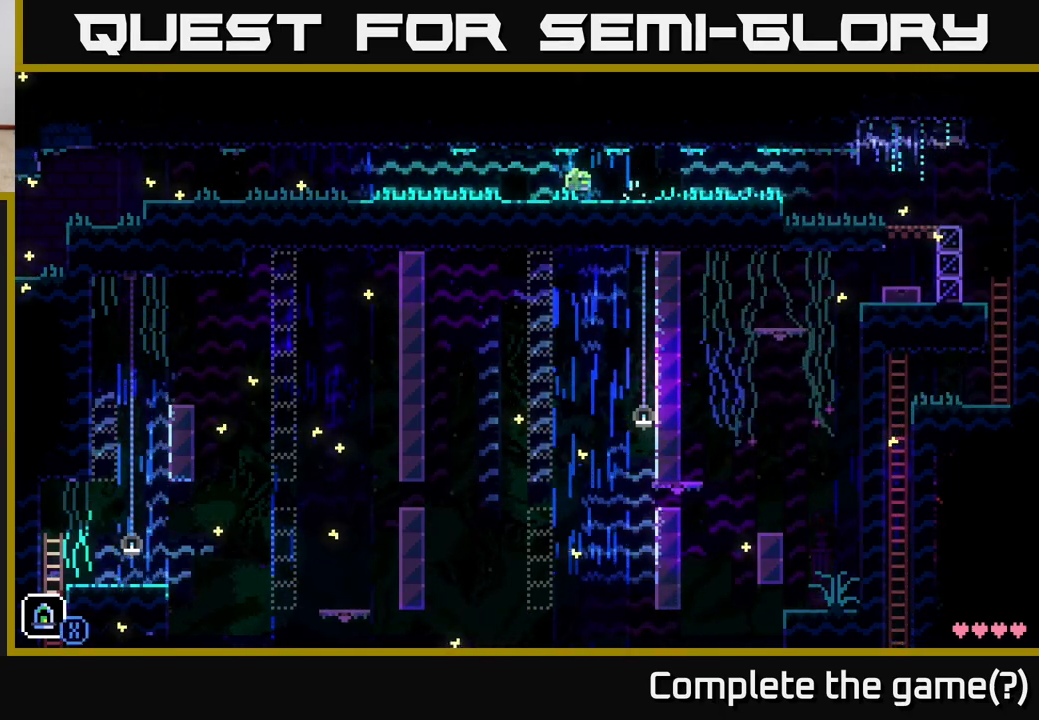
{"buttons": [], "left_stick": "left", "right_stick": "center", "events": [[50, "A", "down"], [217, "A", "up"], [333, "A", "down"], [467, "A", "up"]]}
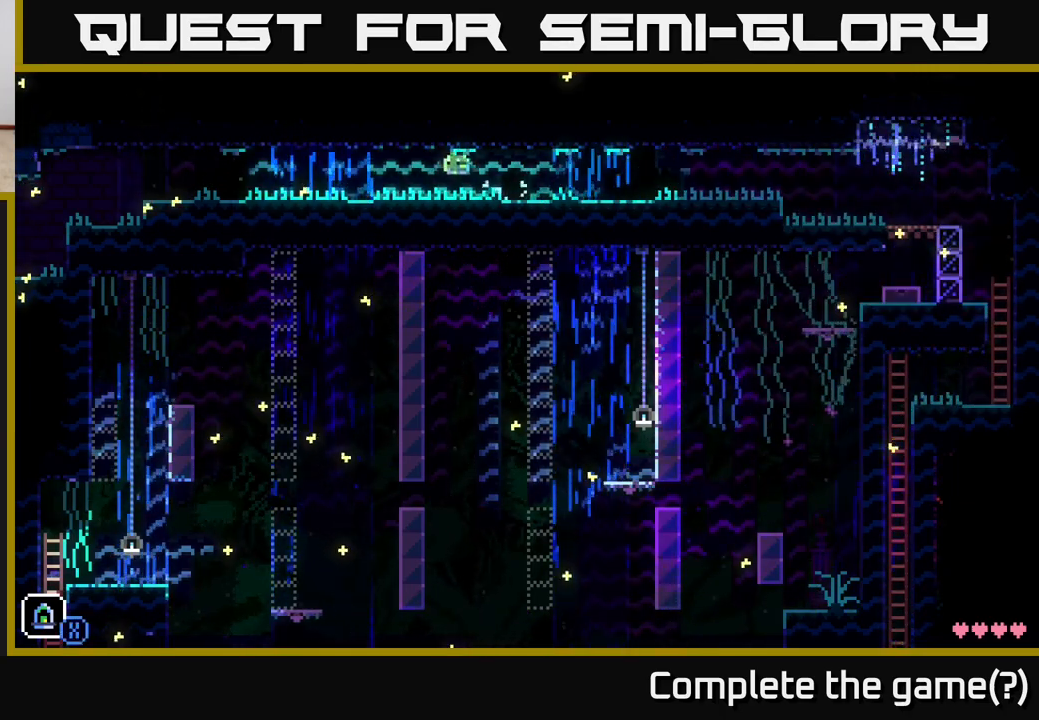
{"buttons": [], "left_stick": "left", "right_stick": "center", "events": [[67, "A", "down"], [217, "A", "up"], [333, "A", "down"], [483, "A", "up"]]}
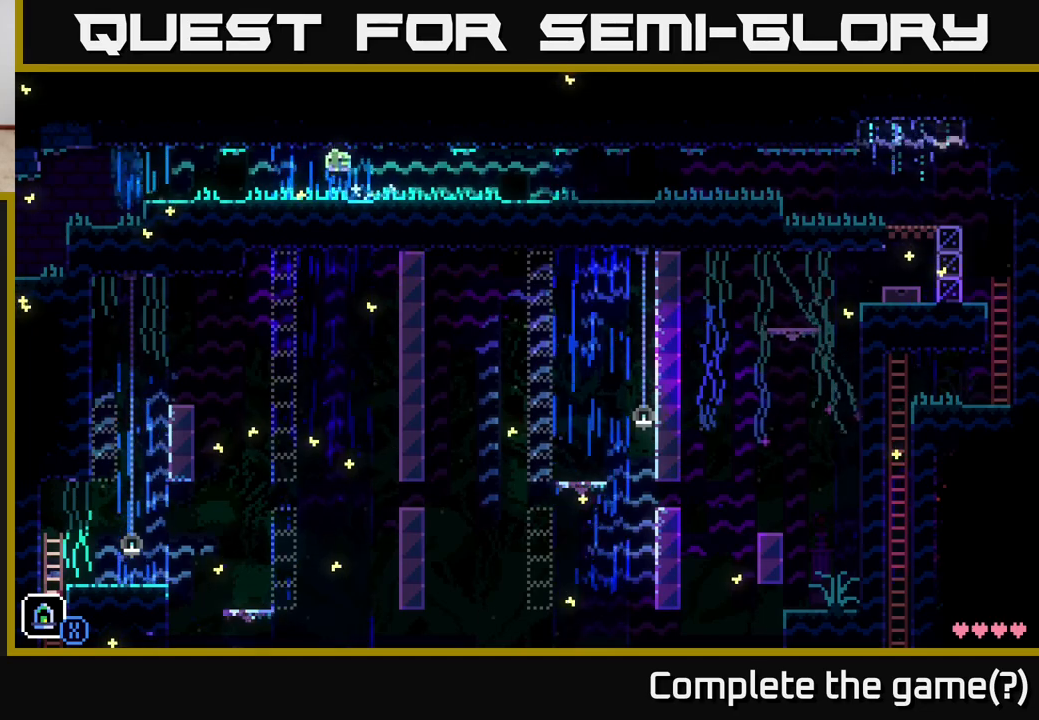
{"buttons": [], "left_stick": "left", "right_stick": "center", "events": [[150, "A", "down"], [317, "A", "up"]]}
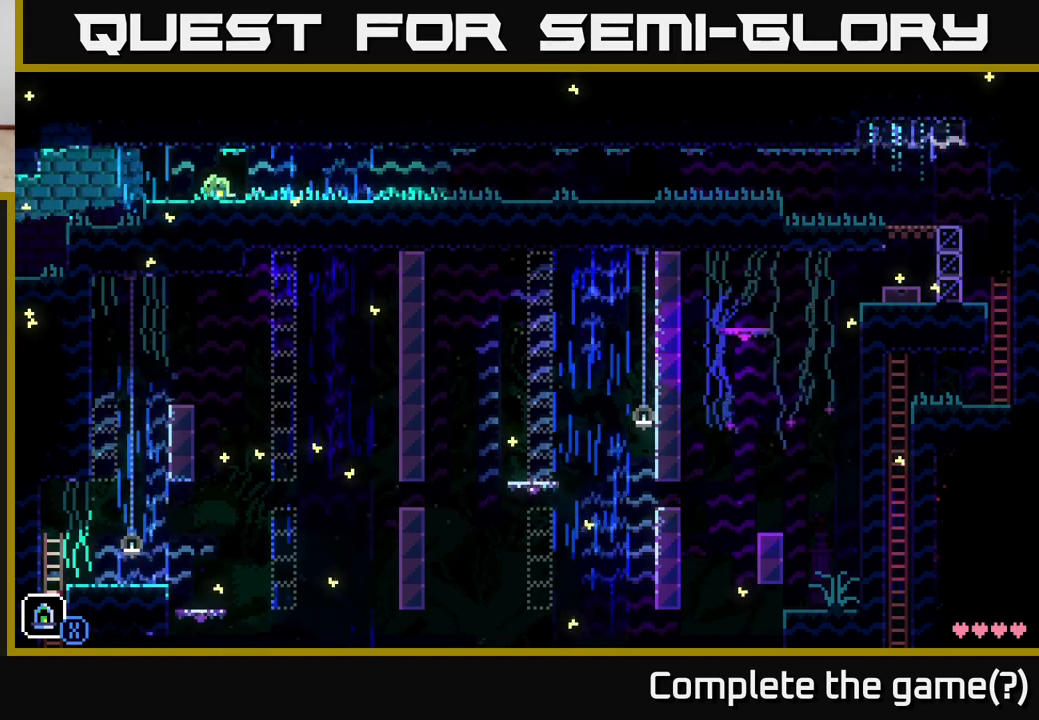
{"buttons": [], "left_stick": "left", "right_stick": "center", "events": []}
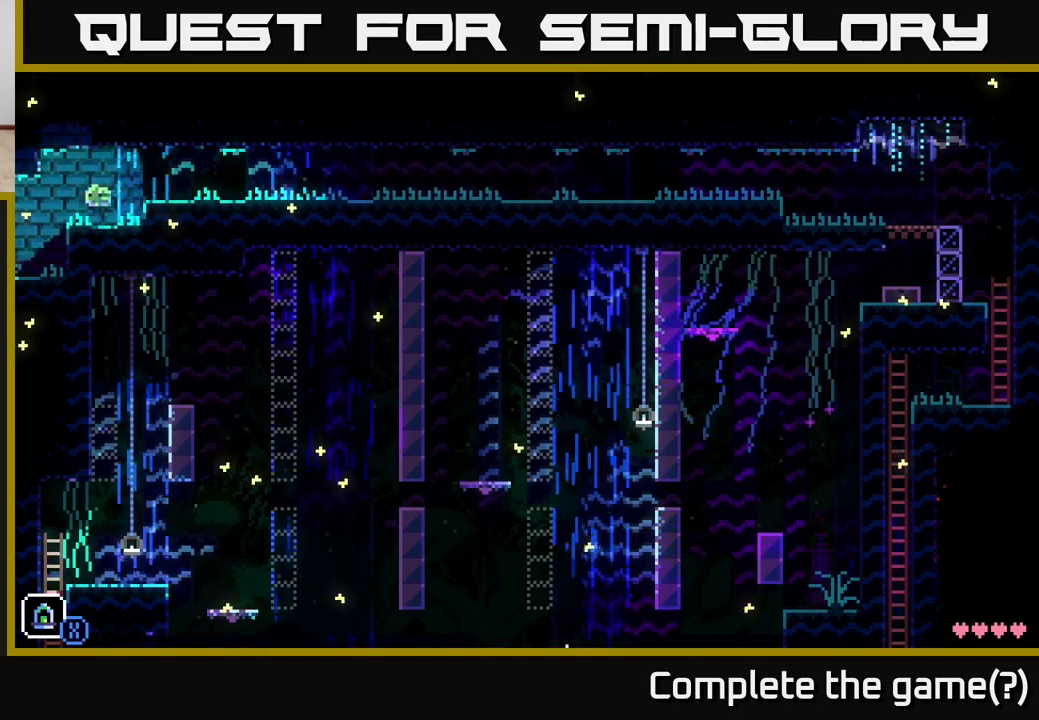
{"buttons": [], "left_stick": "left", "right_stick": "center", "events": []}
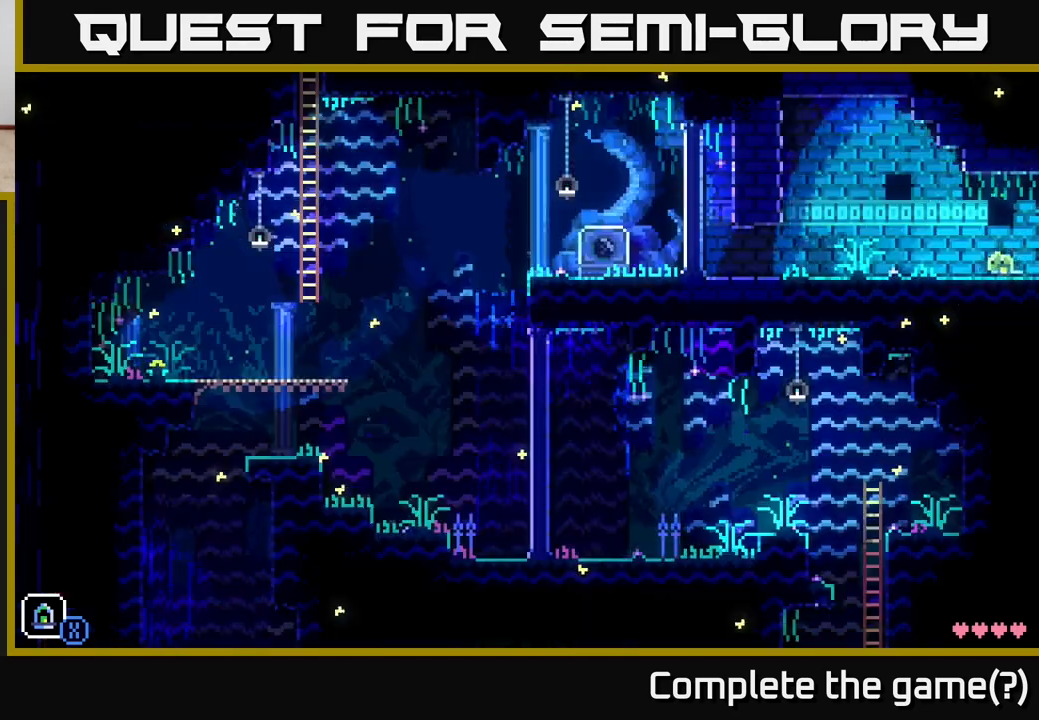
{"buttons": [], "left_stick": "left", "right_stick": "center", "events": []}
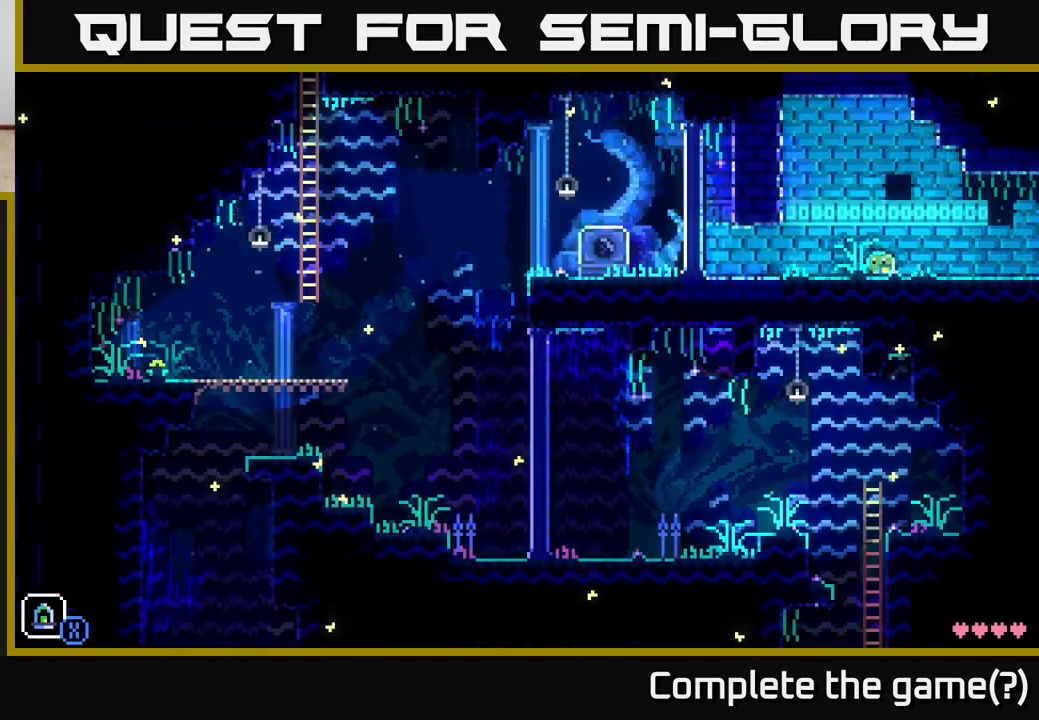
{"buttons": [], "left_stick": "left", "right_stick": "center", "events": []}
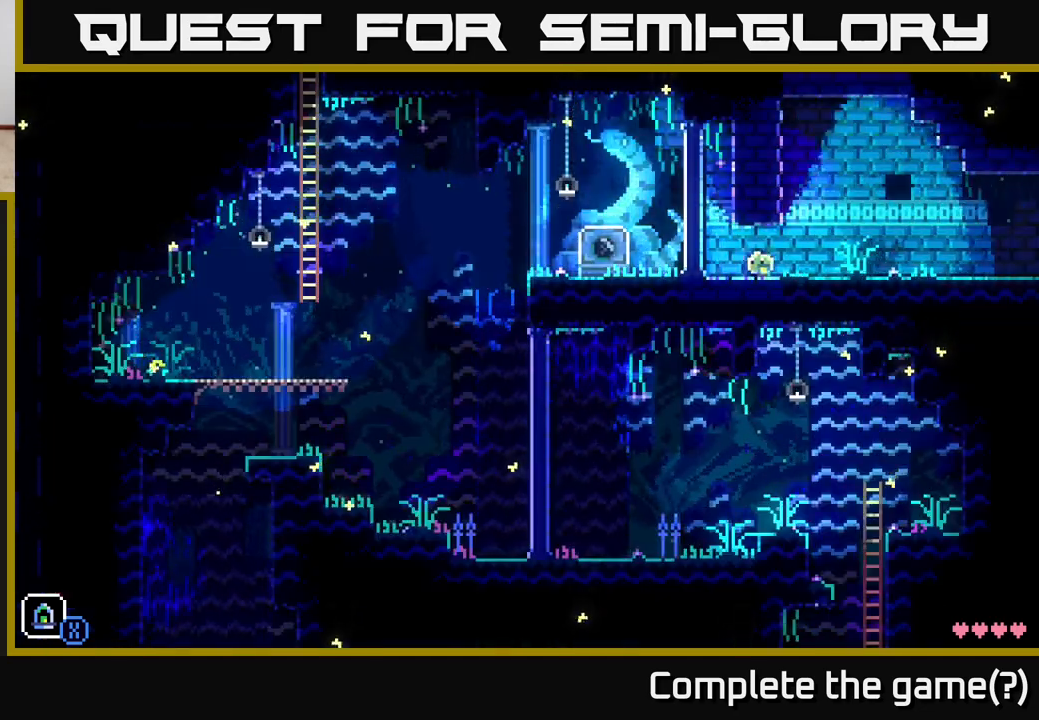
{"buttons": [], "left_stick": "left", "right_stick": "center", "events": []}